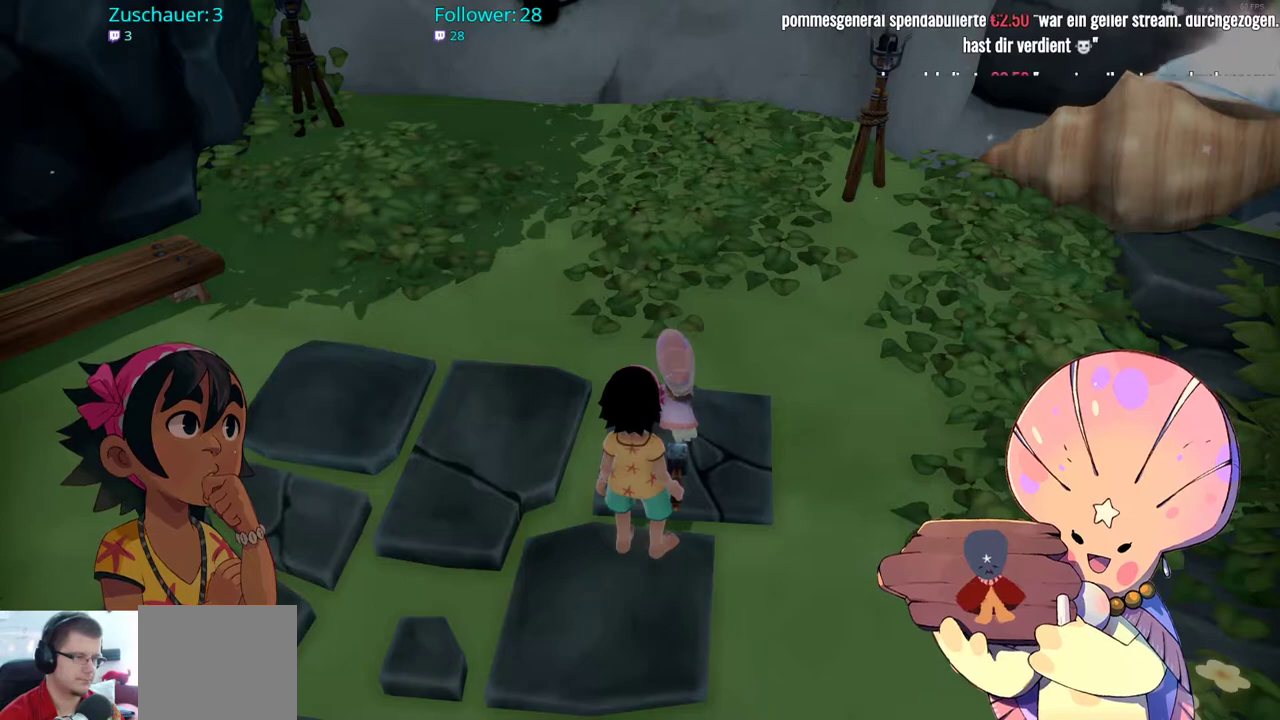
Gameplay with a controller (Xbox layout); each line is a JSON object with the inputs held at the frame after it. "events" lists button and stick changes between this image and that frame as [ms after this image, input, new state], when the widget could be followed in between. Not read: L3 R3.
{"buttons": [], "left_stick": "center", "right_stick": "center", "events": [[133, "A", "up"]]}
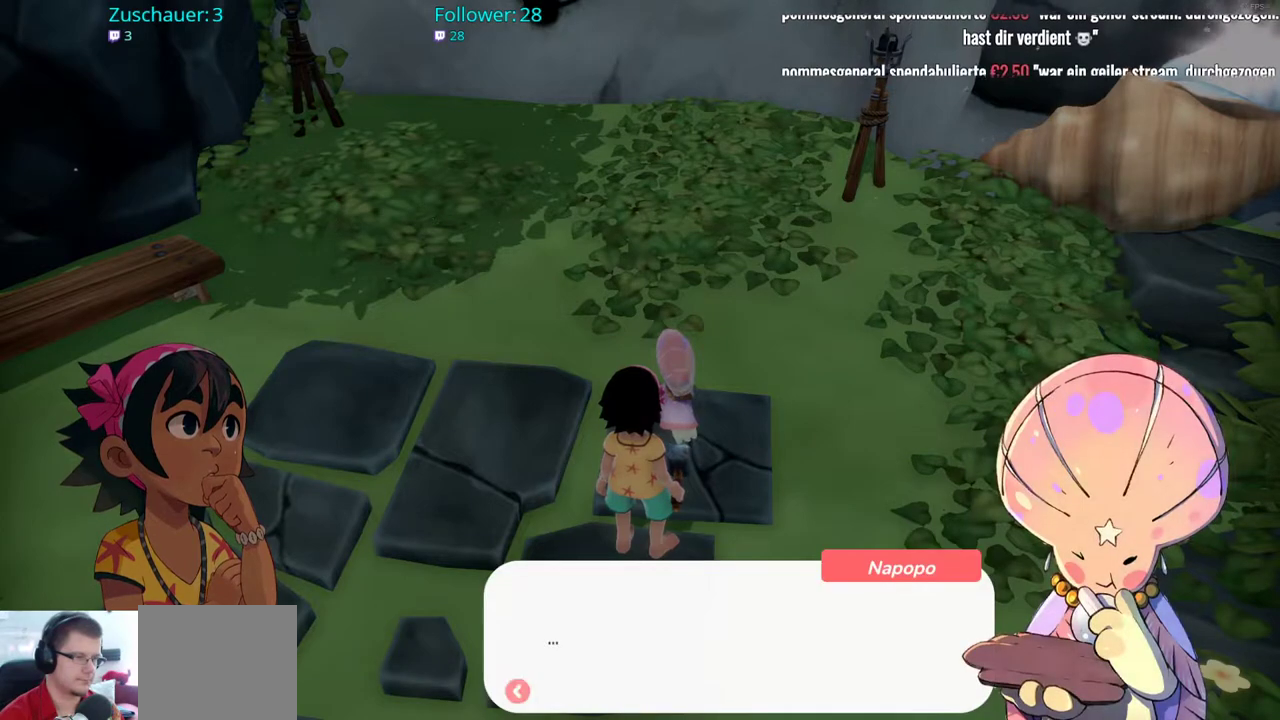
{"buttons": [], "left_stick": "center", "right_stick": "center", "events": [[200, "A", "down"], [283, "A", "up"]]}
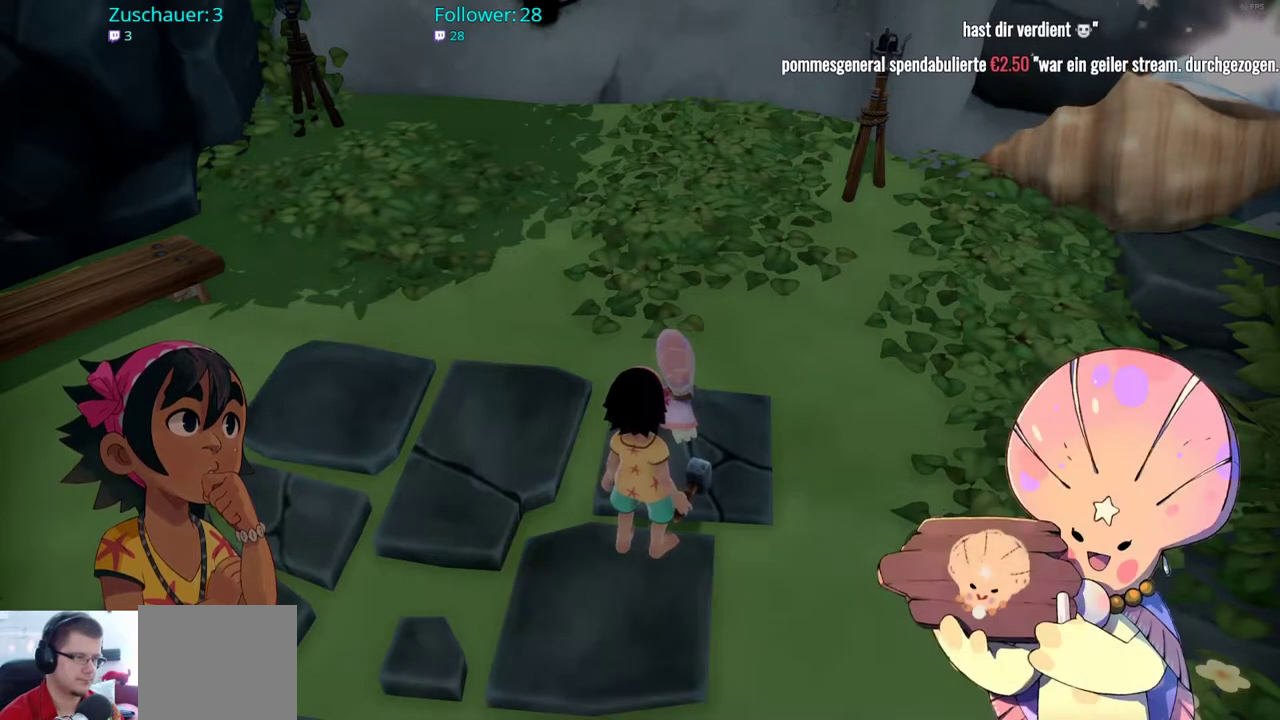
{"buttons": [], "left_stick": "center", "right_stick": "center", "events": []}
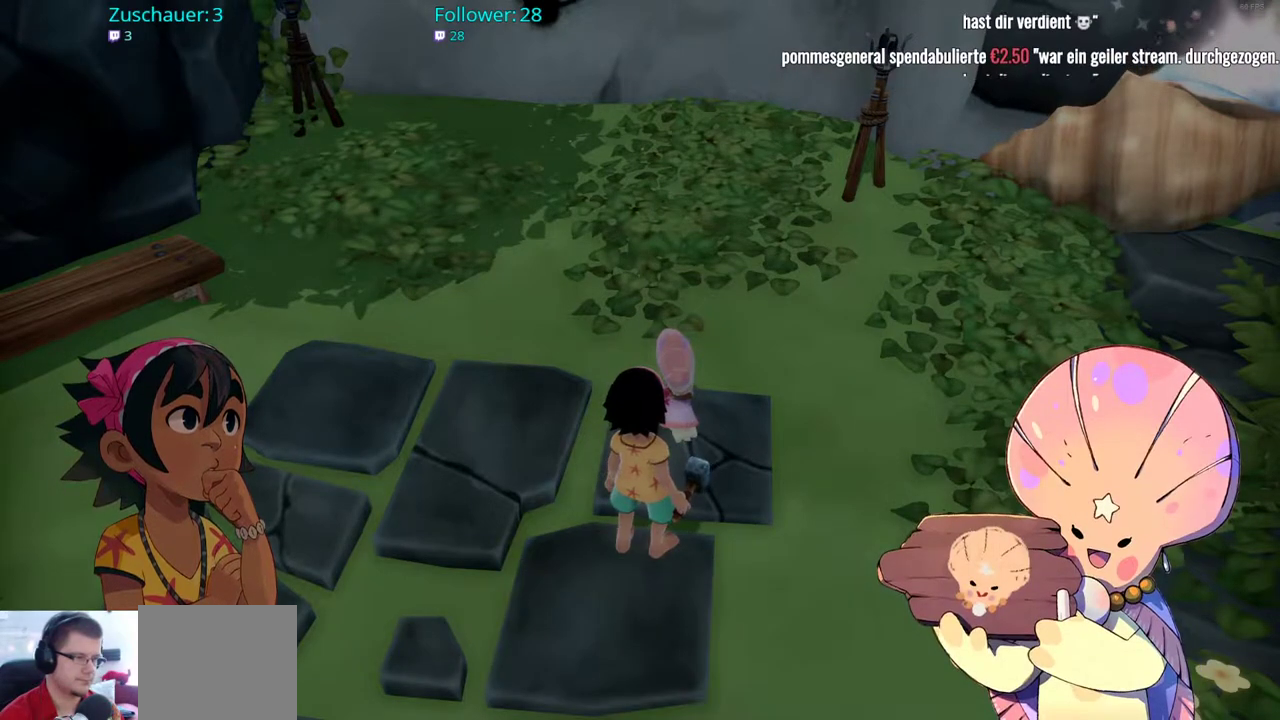
{"buttons": [], "left_stick": "center", "right_stick": "center", "events": []}
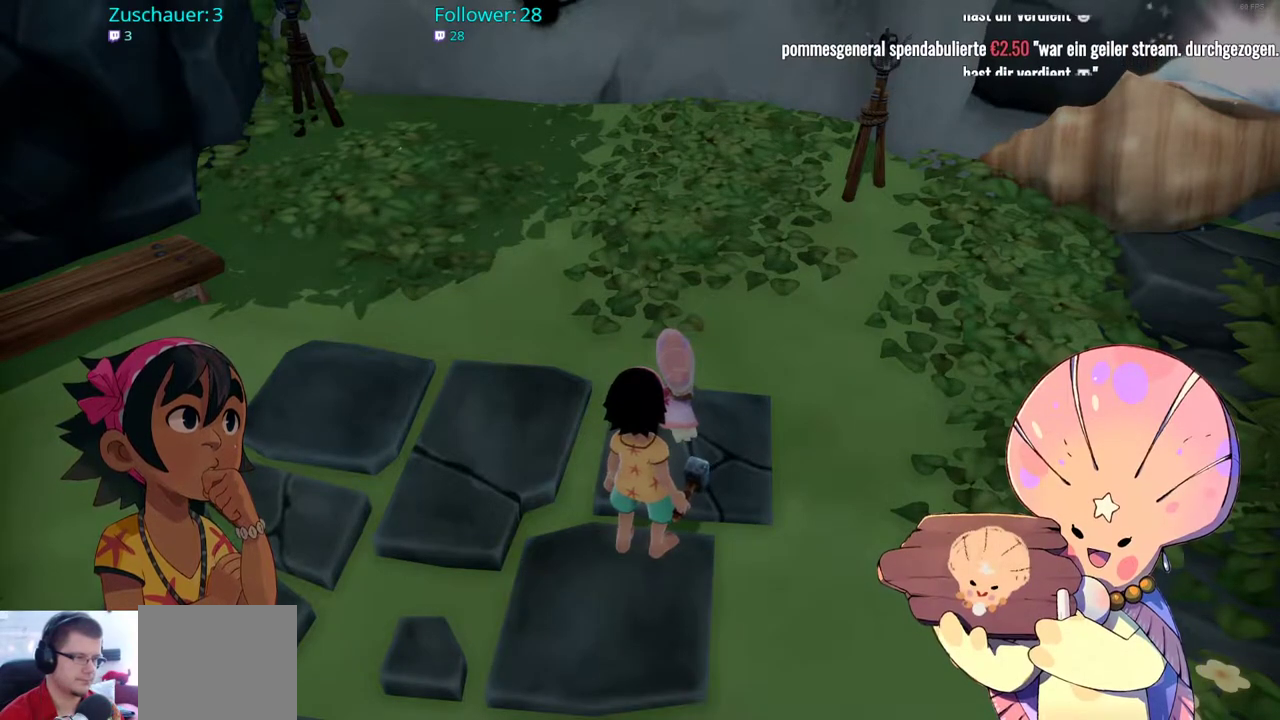
{"buttons": [], "left_stick": "center", "right_stick": "center", "events": []}
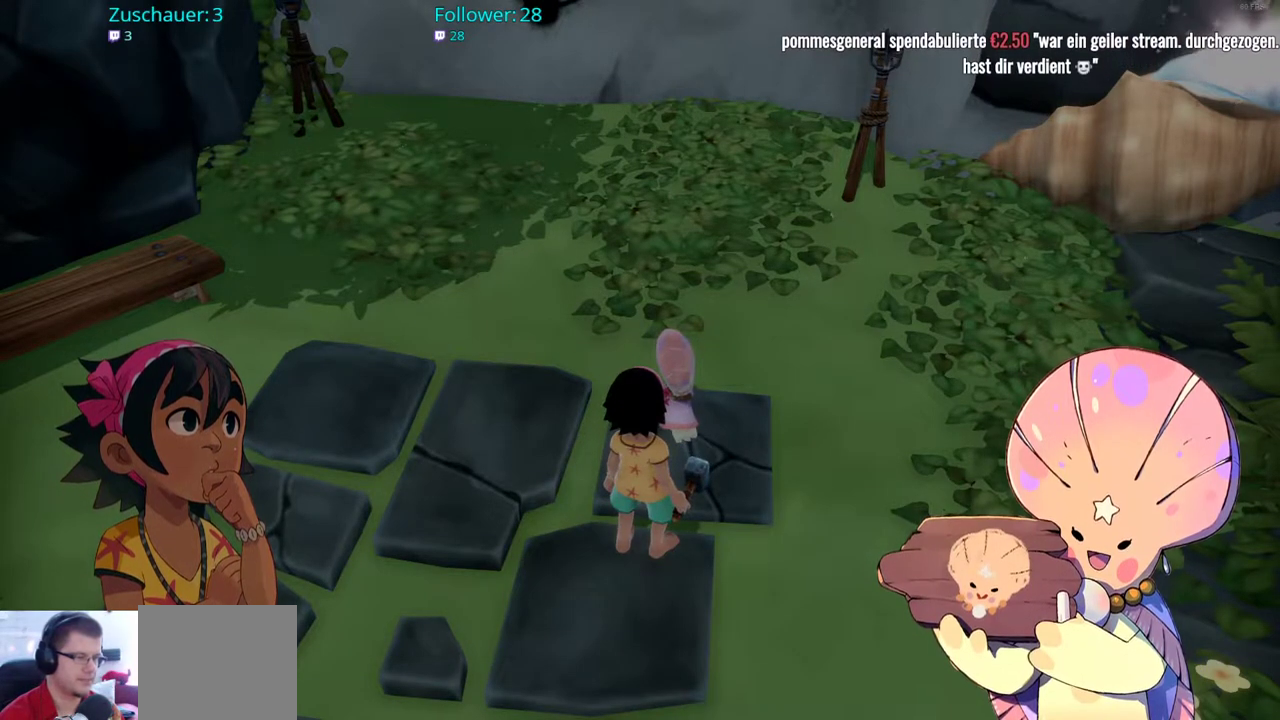
{"buttons": [], "left_stick": "center", "right_stick": "center", "events": [[83, "A", "down"], [200, "A", "up"]]}
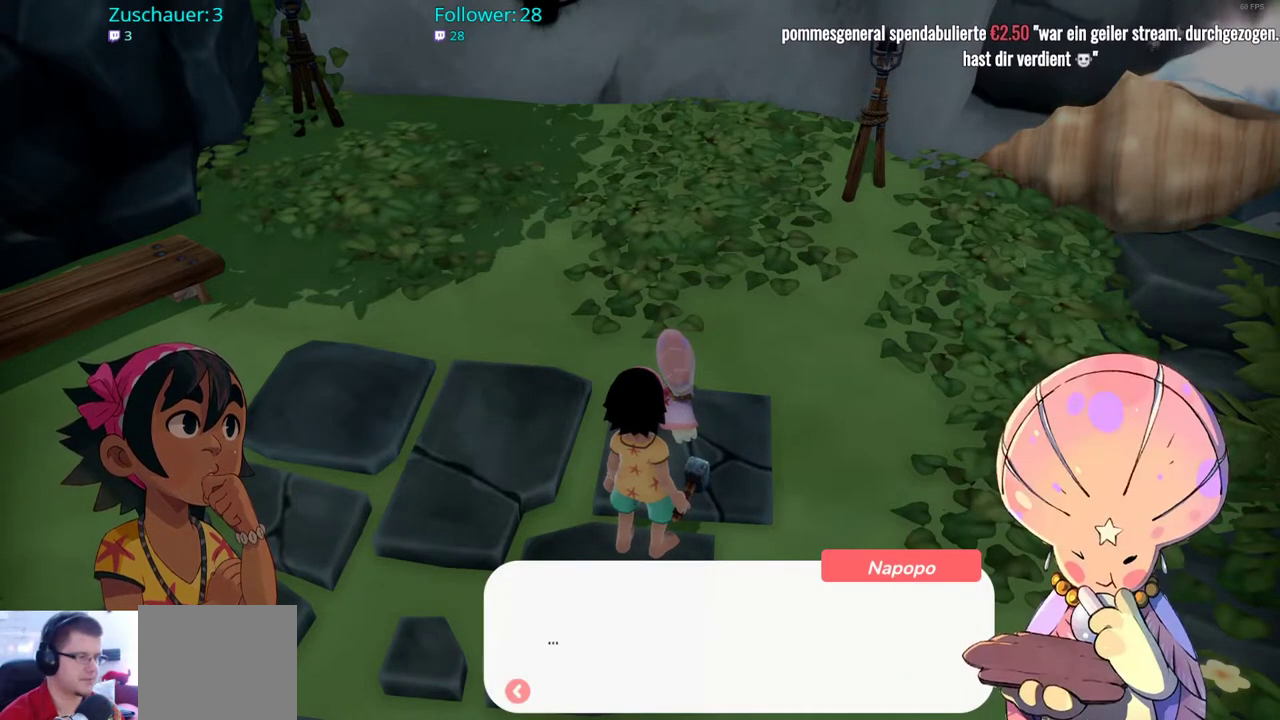
{"buttons": [], "left_stick": "center", "right_stick": "center", "events": []}
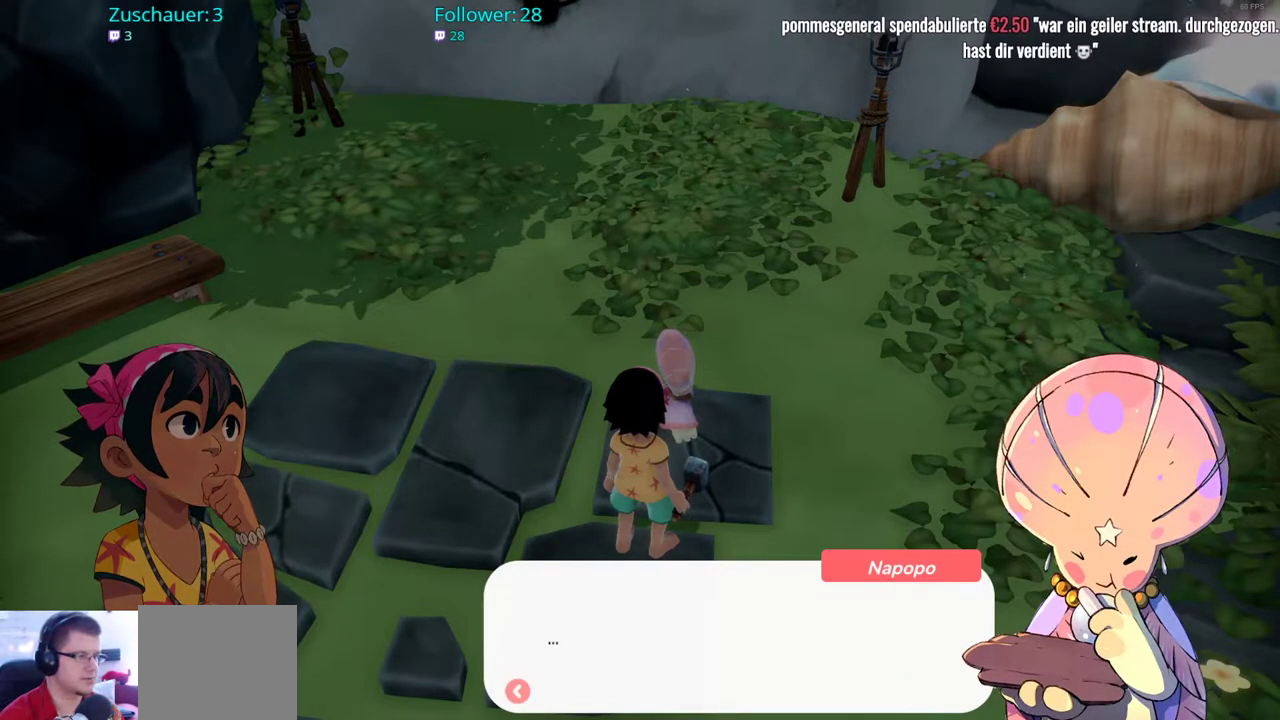
{"buttons": [], "left_stick": "center", "right_stick": "center", "events": []}
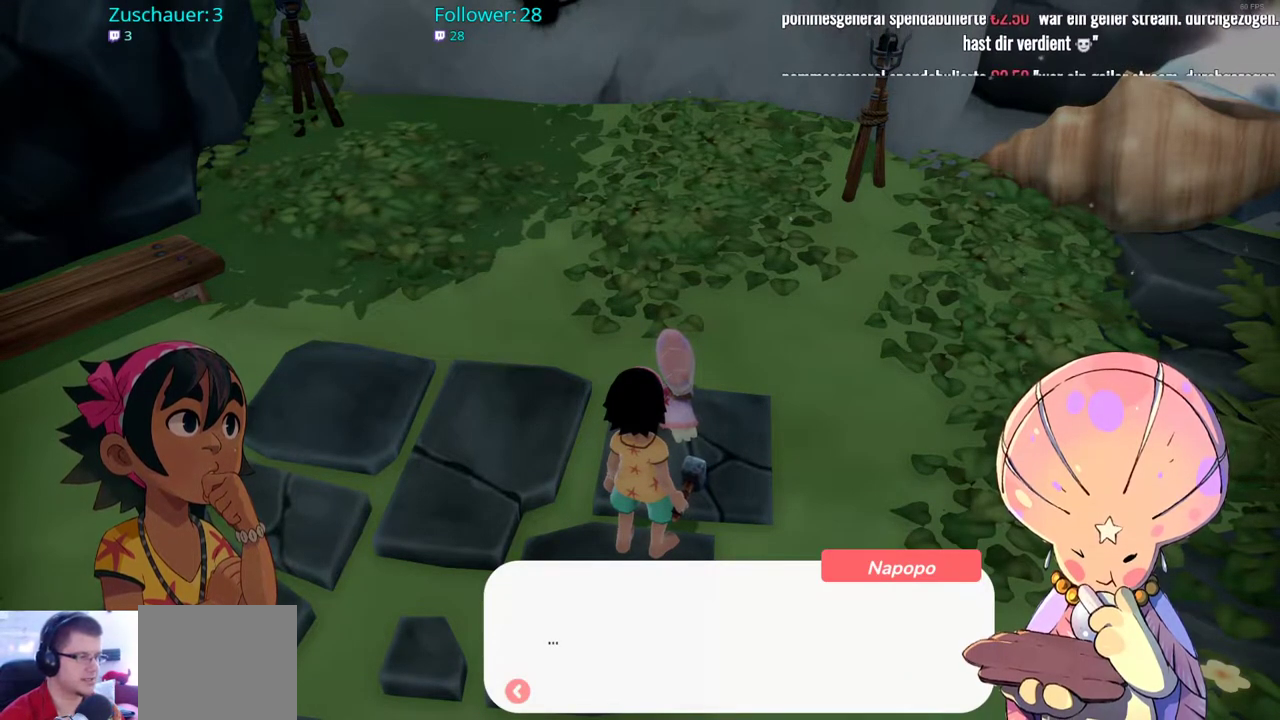
{"buttons": [], "left_stick": "center", "right_stick": "center", "events": []}
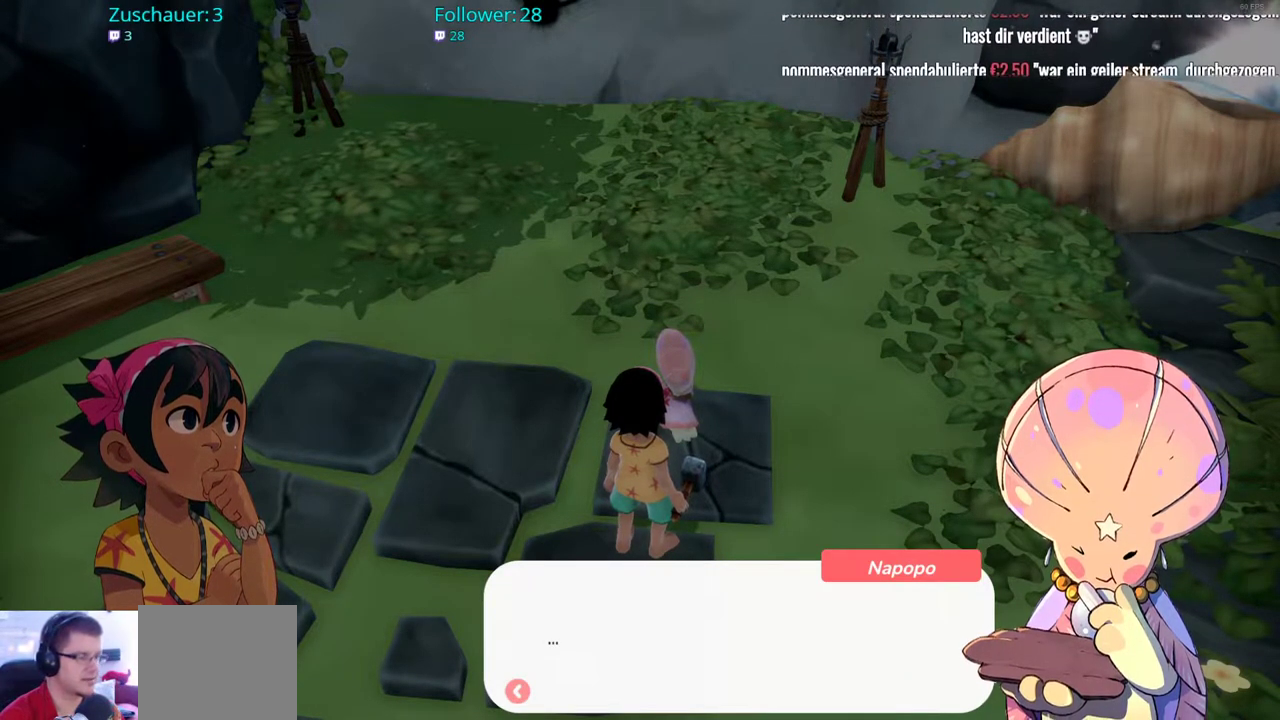
{"buttons": [], "left_stick": "center", "right_stick": "center", "events": []}
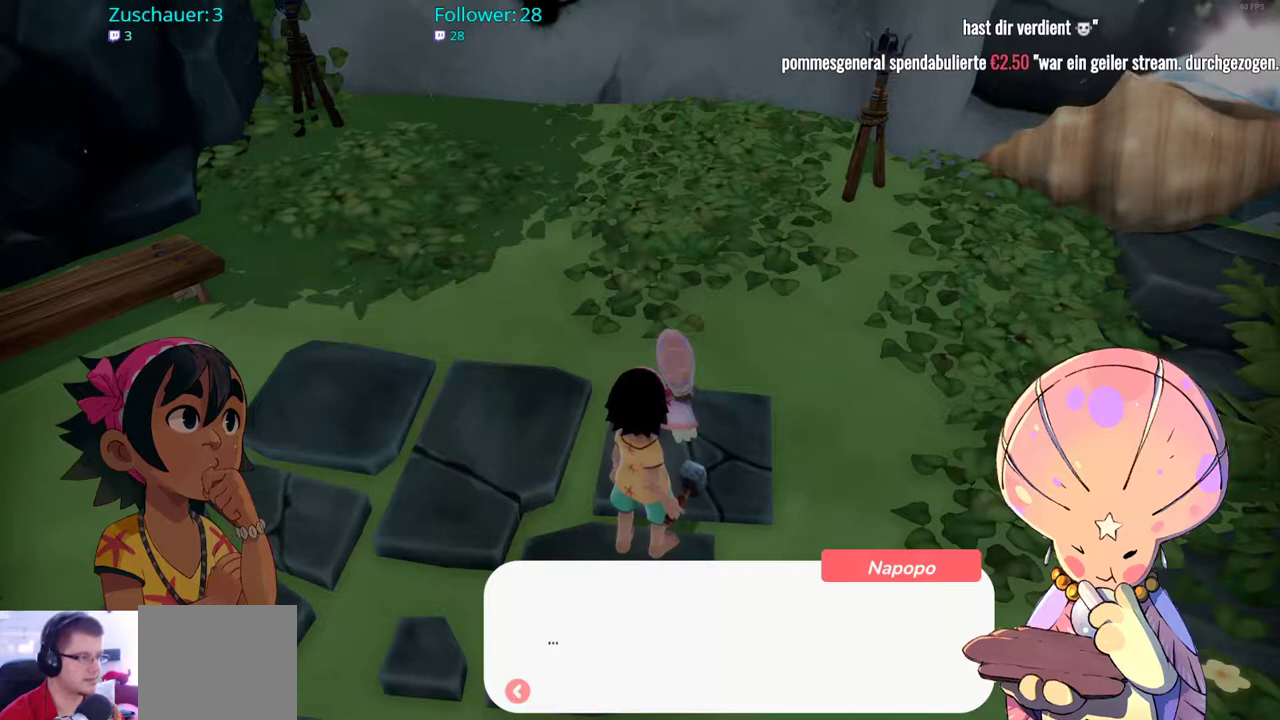
{"buttons": [], "left_stick": "center", "right_stick": "center", "events": []}
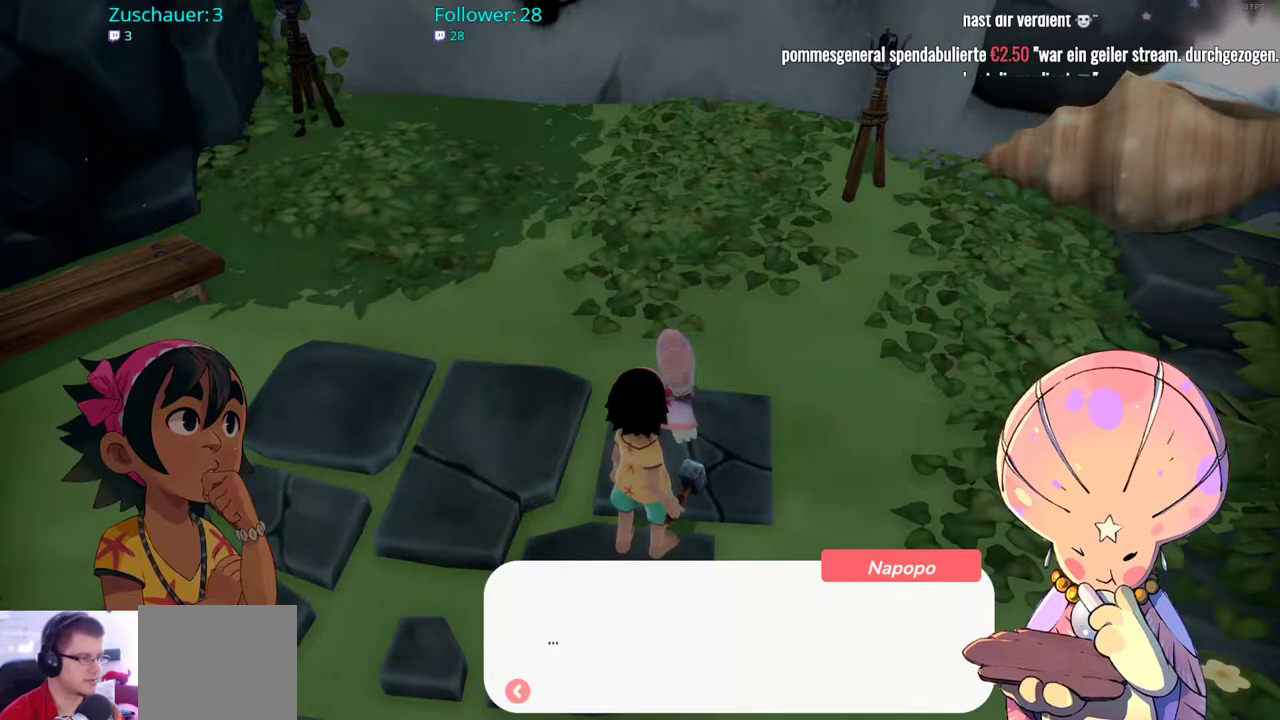
{"buttons": [], "left_stick": "center", "right_stick": "center", "events": []}
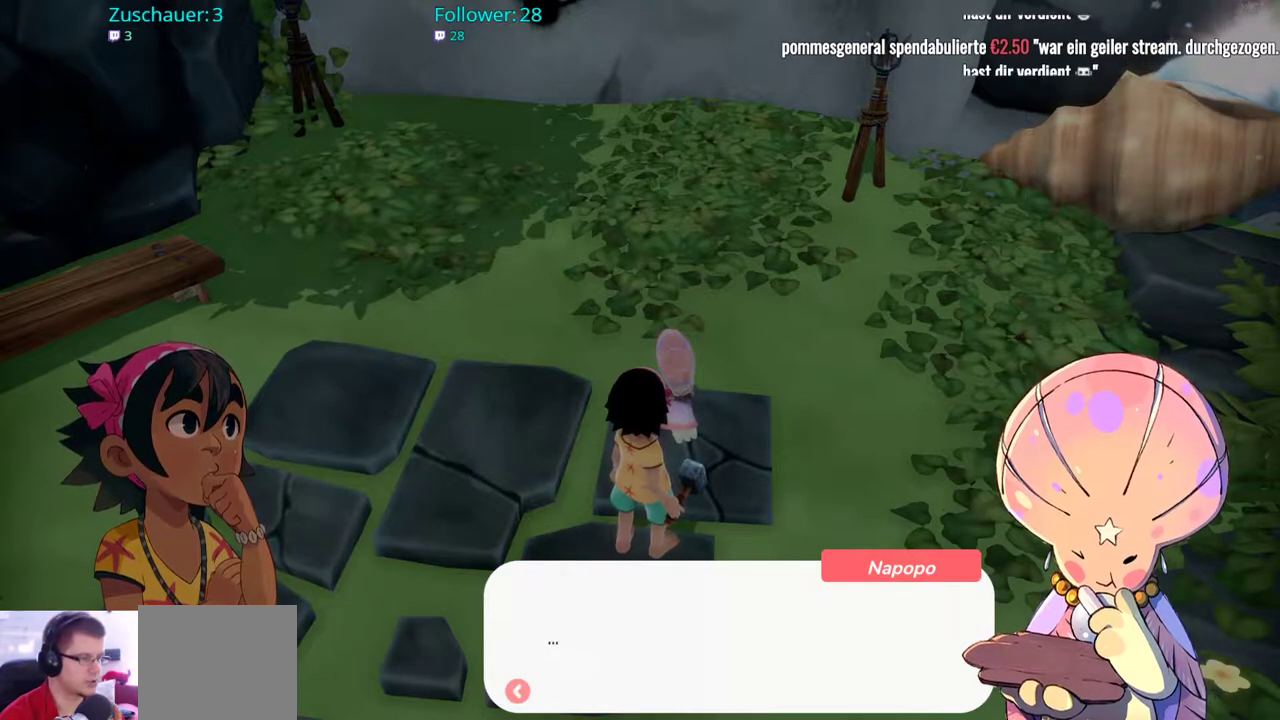
{"buttons": [], "left_stick": "center", "right_stick": "center", "events": [[283, "A", "down"], [367, "A", "up"]]}
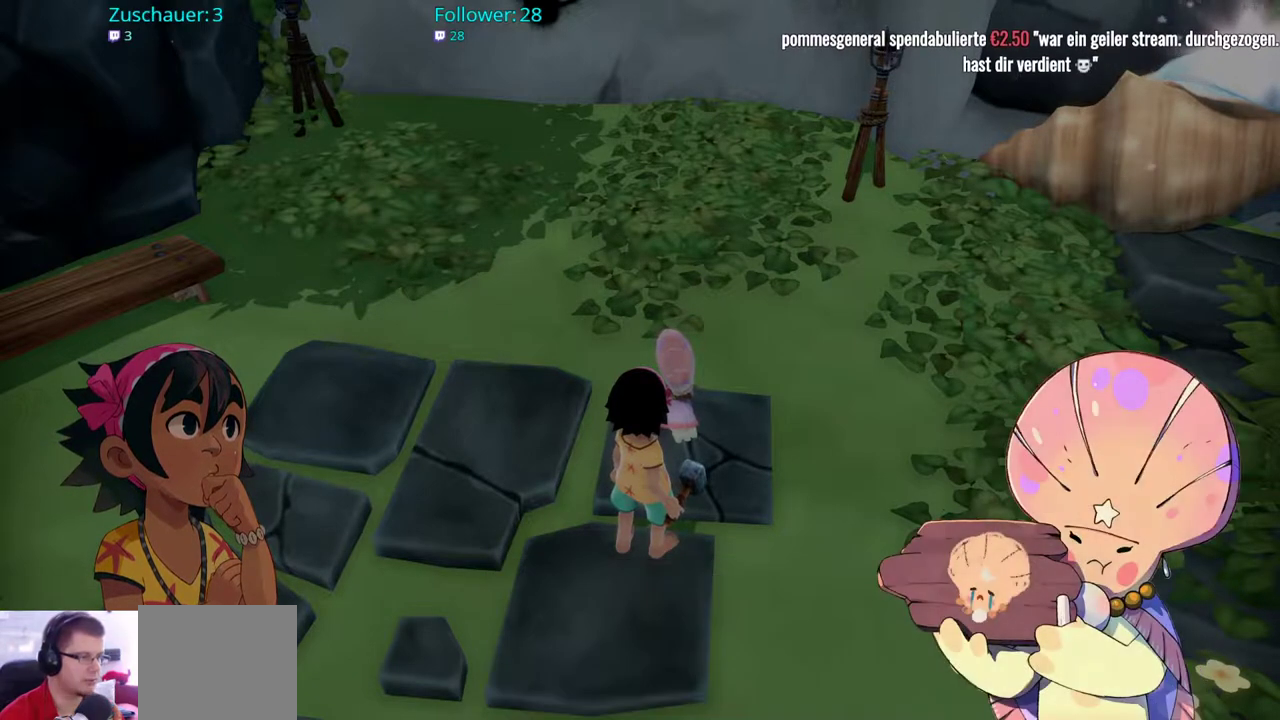
{"buttons": [], "left_stick": "center", "right_stick": "center", "events": []}
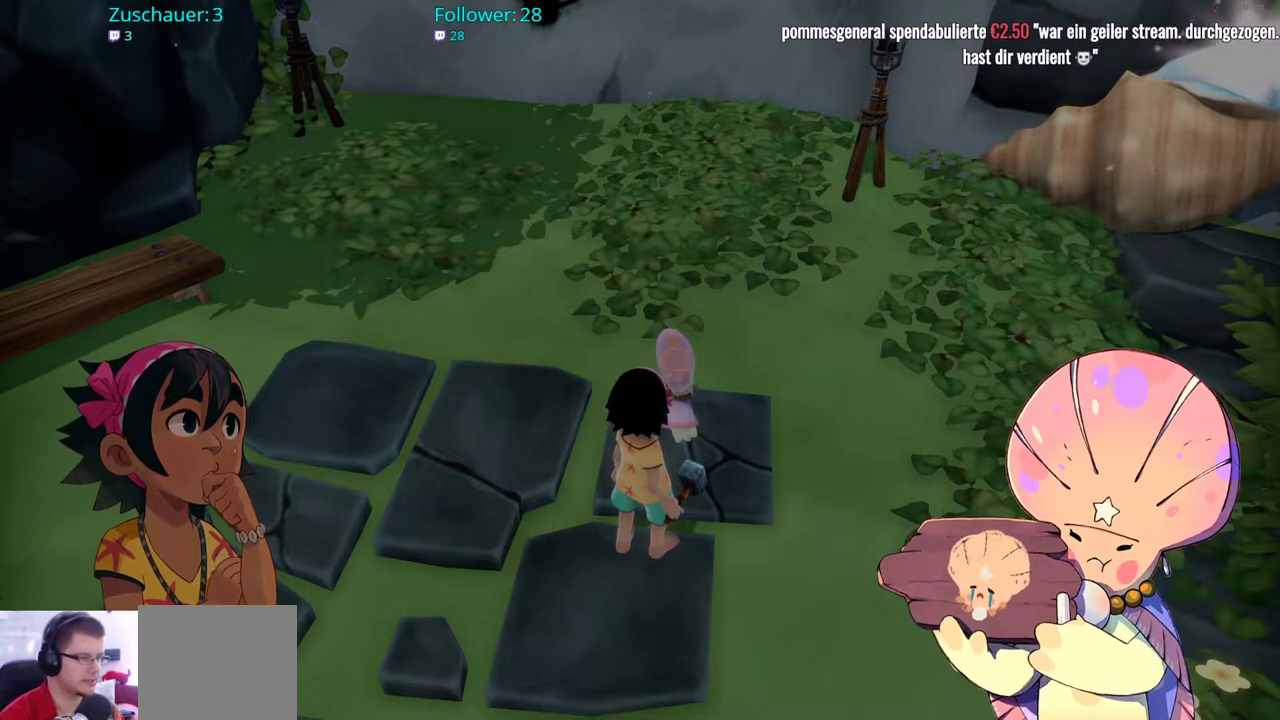
{"buttons": ["A"], "left_stick": "center", "right_stick": "center", "events": [[500, "A", "down"]]}
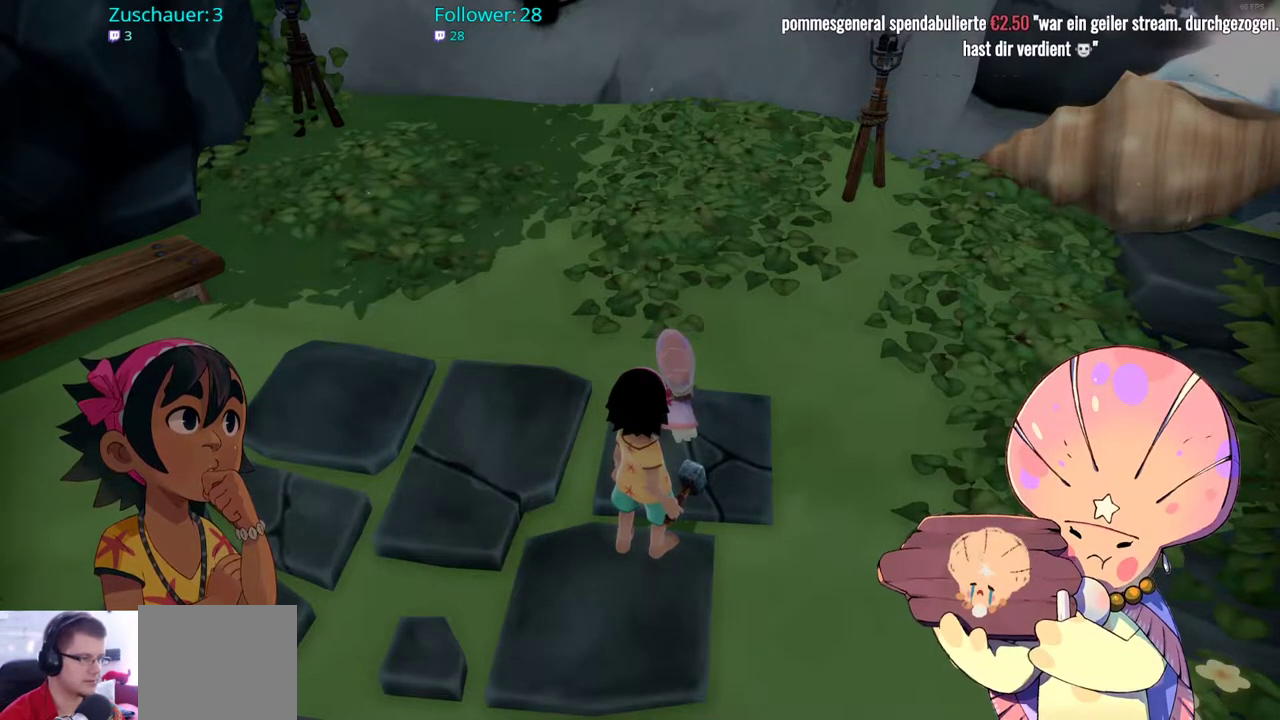
{"buttons": ["A"], "left_stick": "center", "right_stick": "center", "events": [[150, "A", "up"], [483, "A", "down"]]}
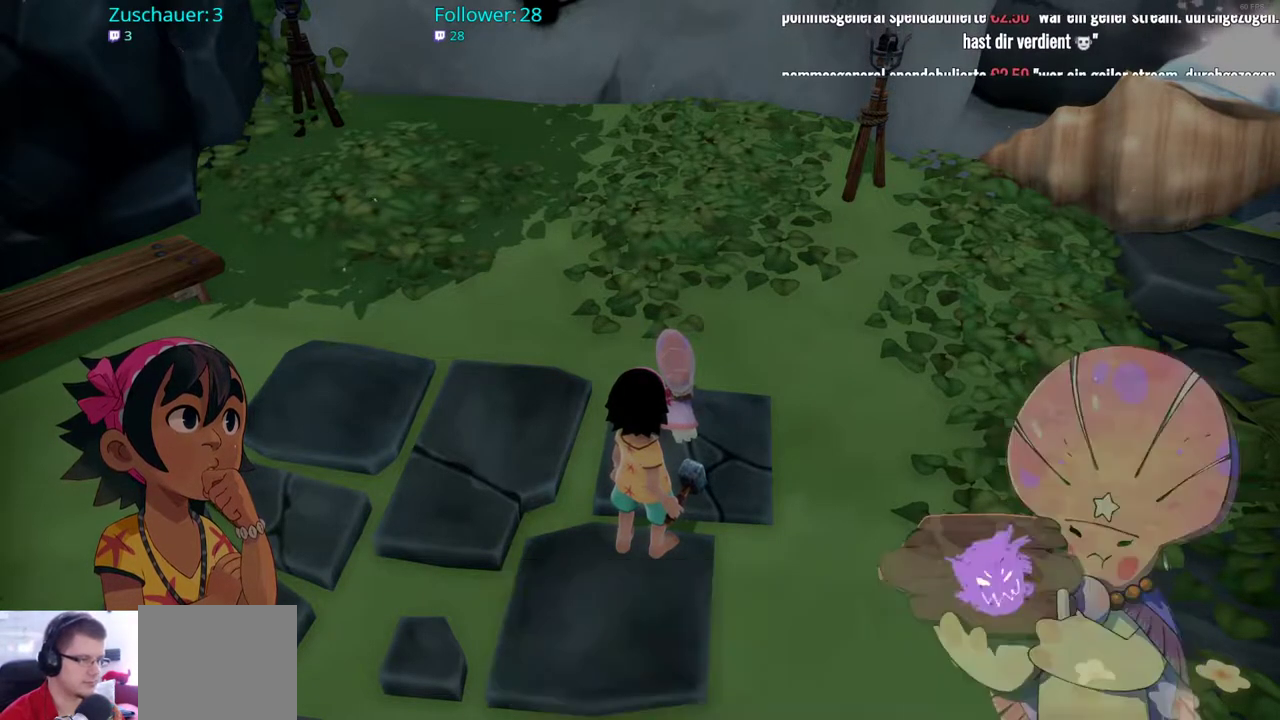
{"buttons": [], "left_stick": "center", "right_stick": "center", "events": [[100, "A", "up"]]}
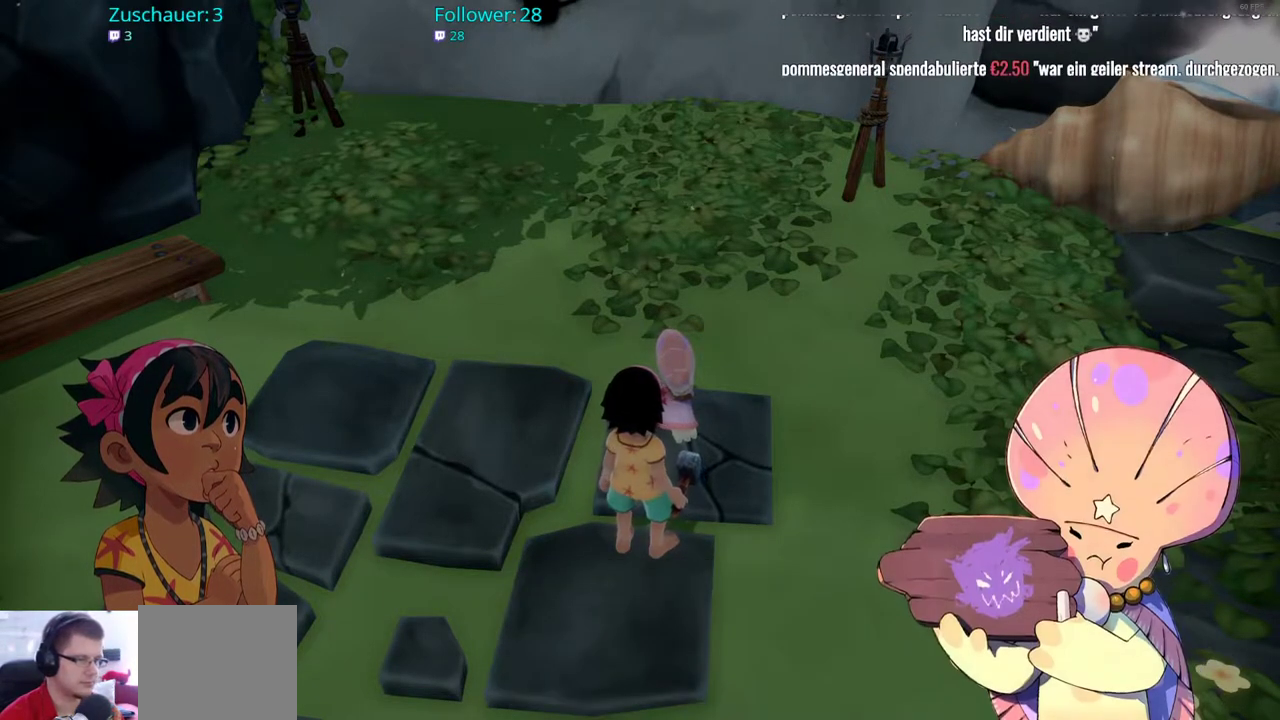
{"buttons": [], "left_stick": "center", "right_stick": "center", "events": []}
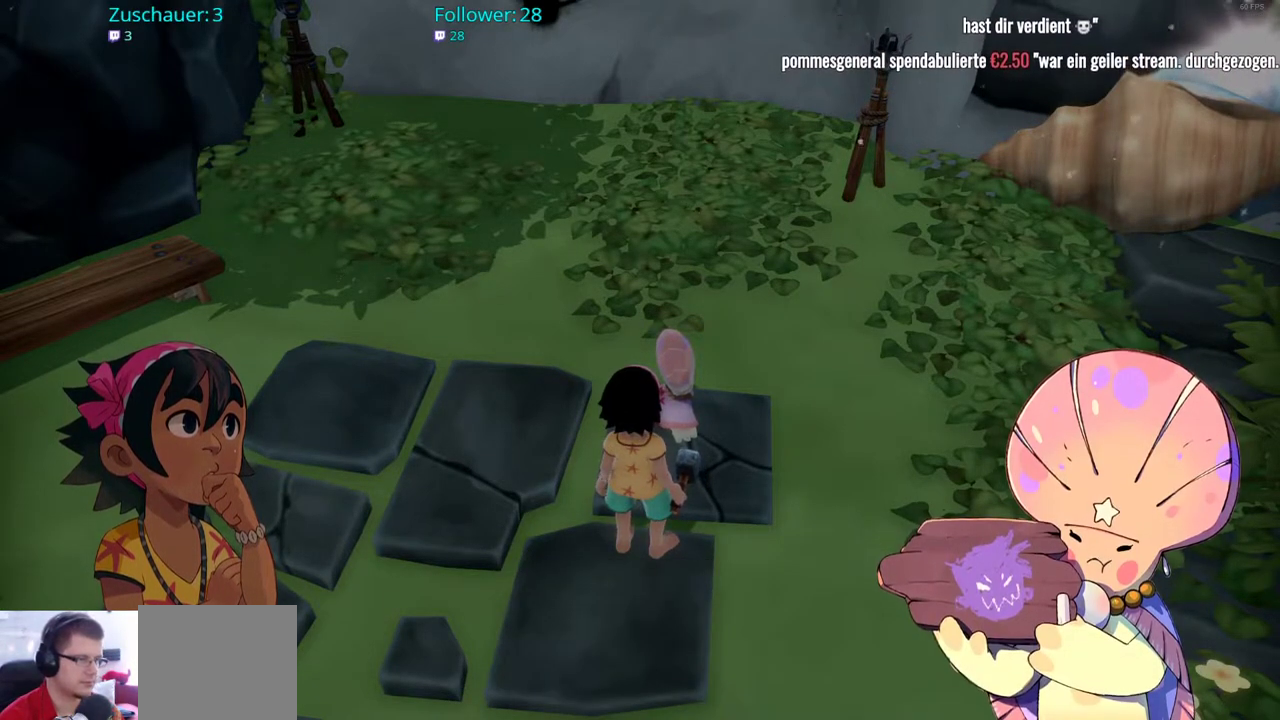
{"buttons": [], "left_stick": "center", "right_stick": "center", "events": []}
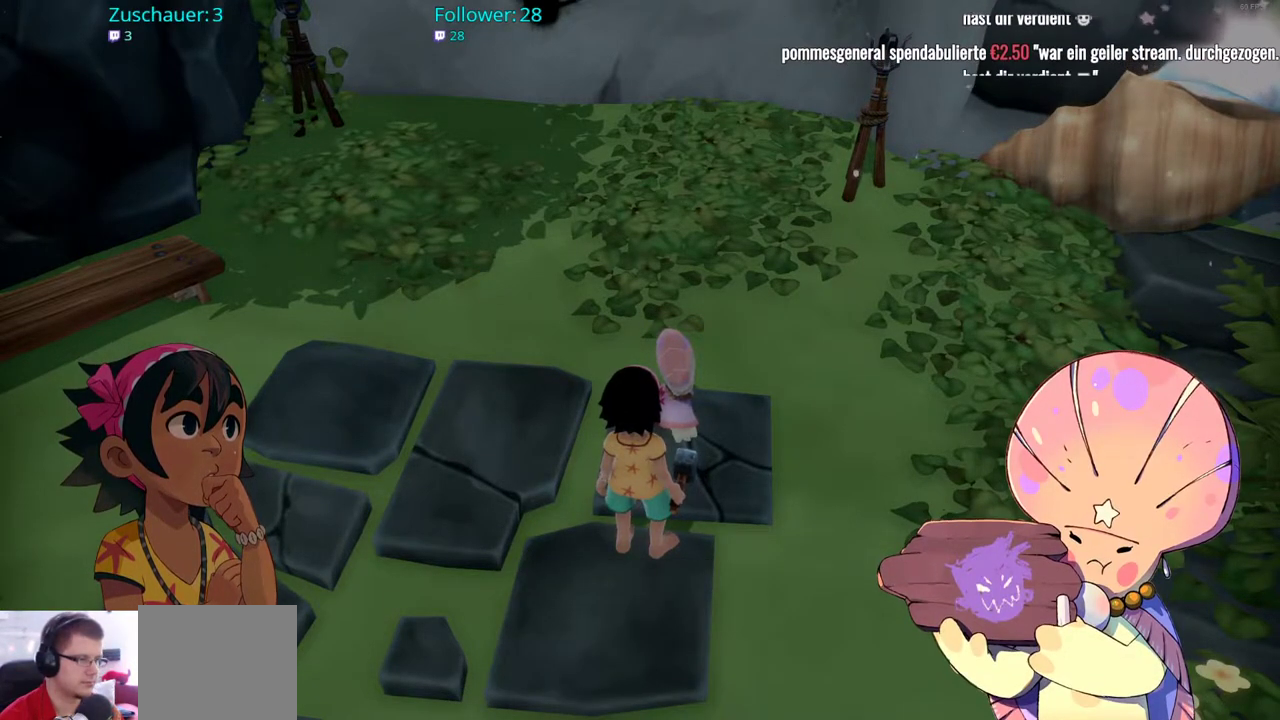
{"buttons": [], "left_stick": "center", "right_stick": "center", "events": []}
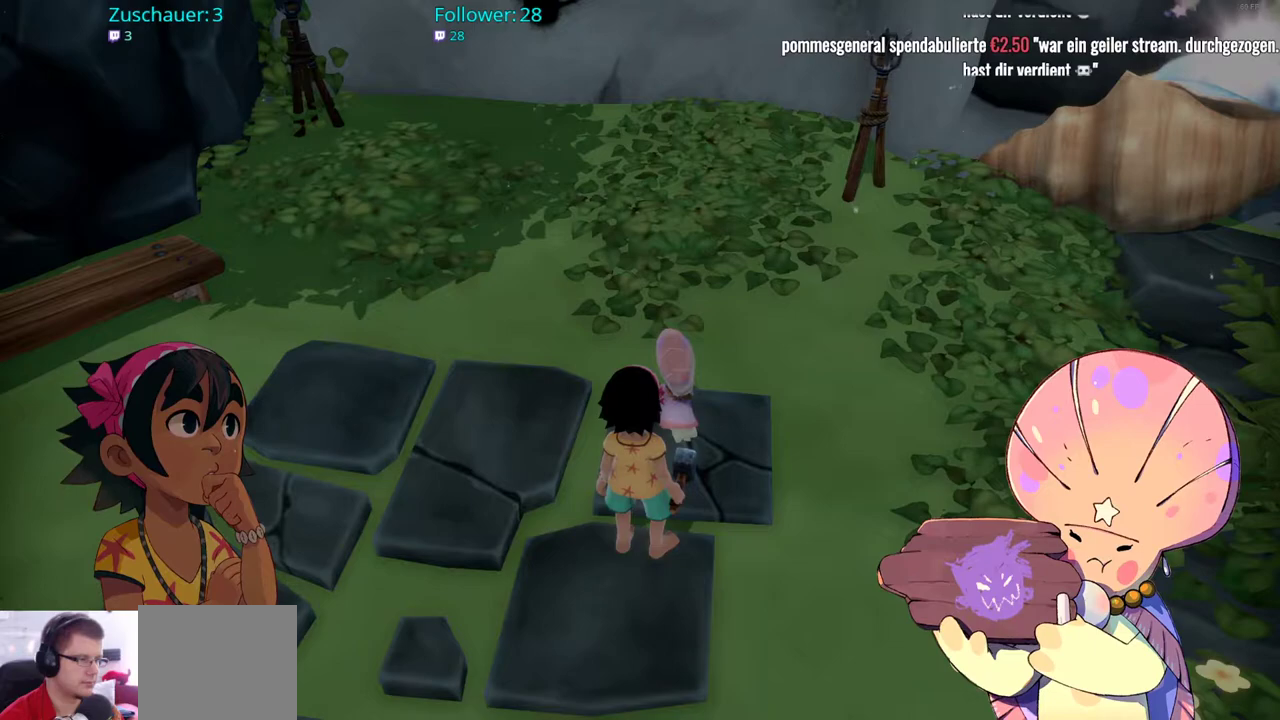
{"buttons": [], "left_stick": "center", "right_stick": "center", "events": []}
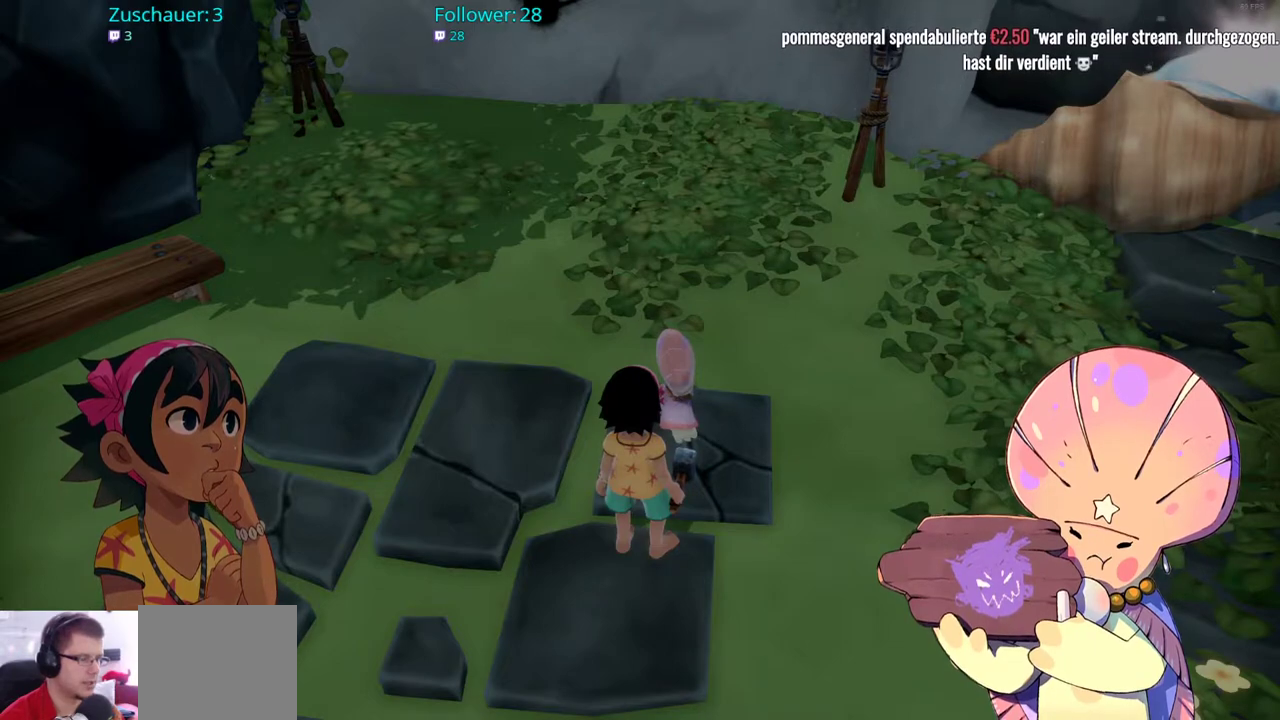
{"buttons": [], "left_stick": "center", "right_stick": "center", "events": []}
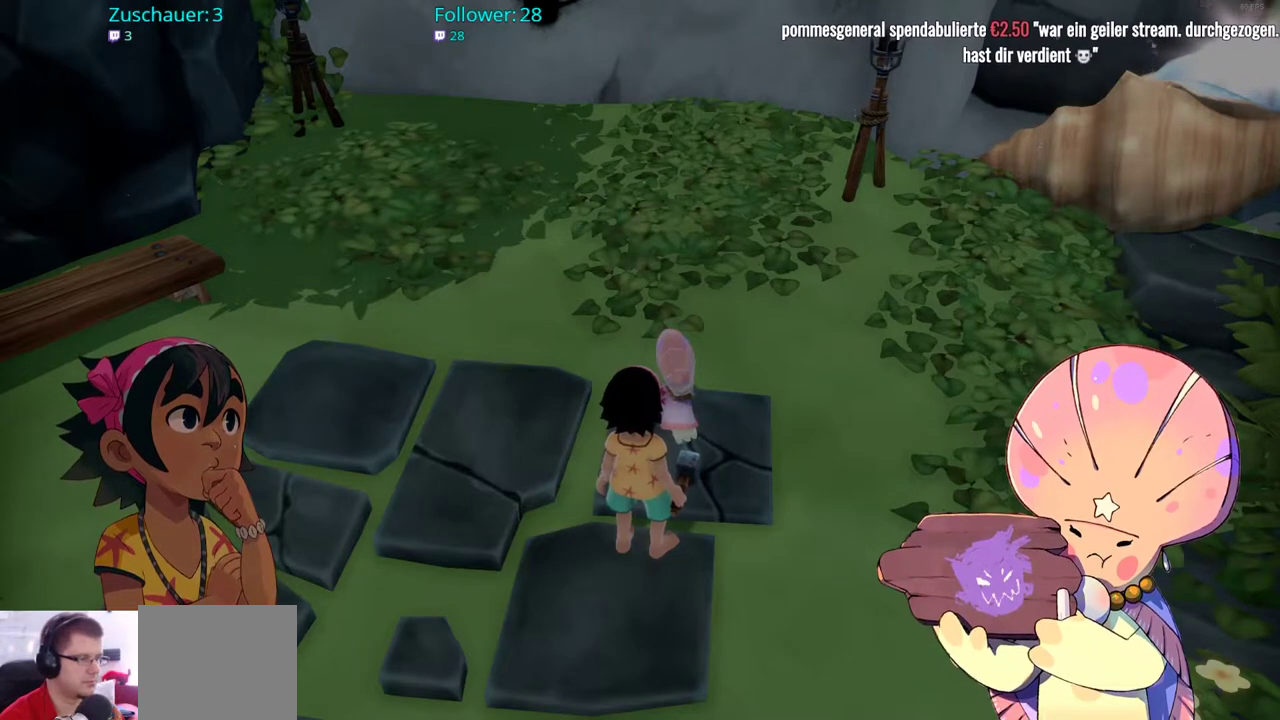
{"buttons": [], "left_stick": "center", "right_stick": "center", "events": []}
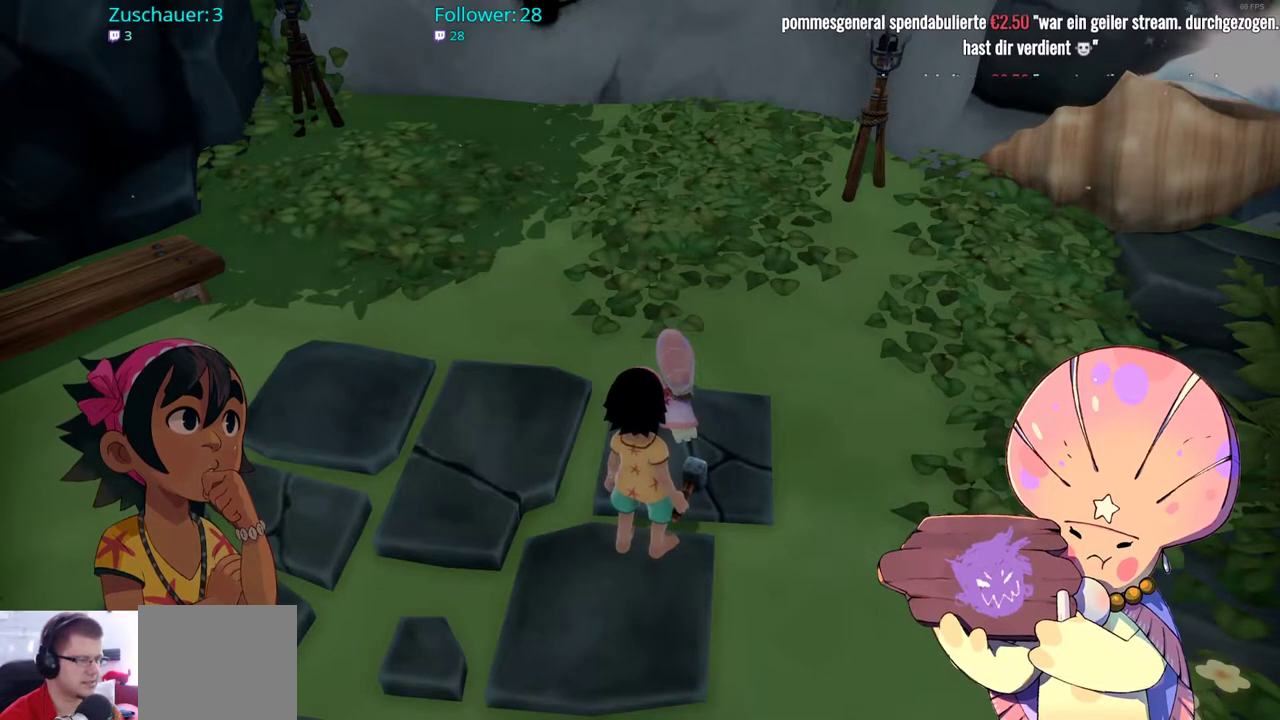
{"buttons": [], "left_stick": "center", "right_stick": "center", "events": [[267, "A", "down"], [383, "A", "up"]]}
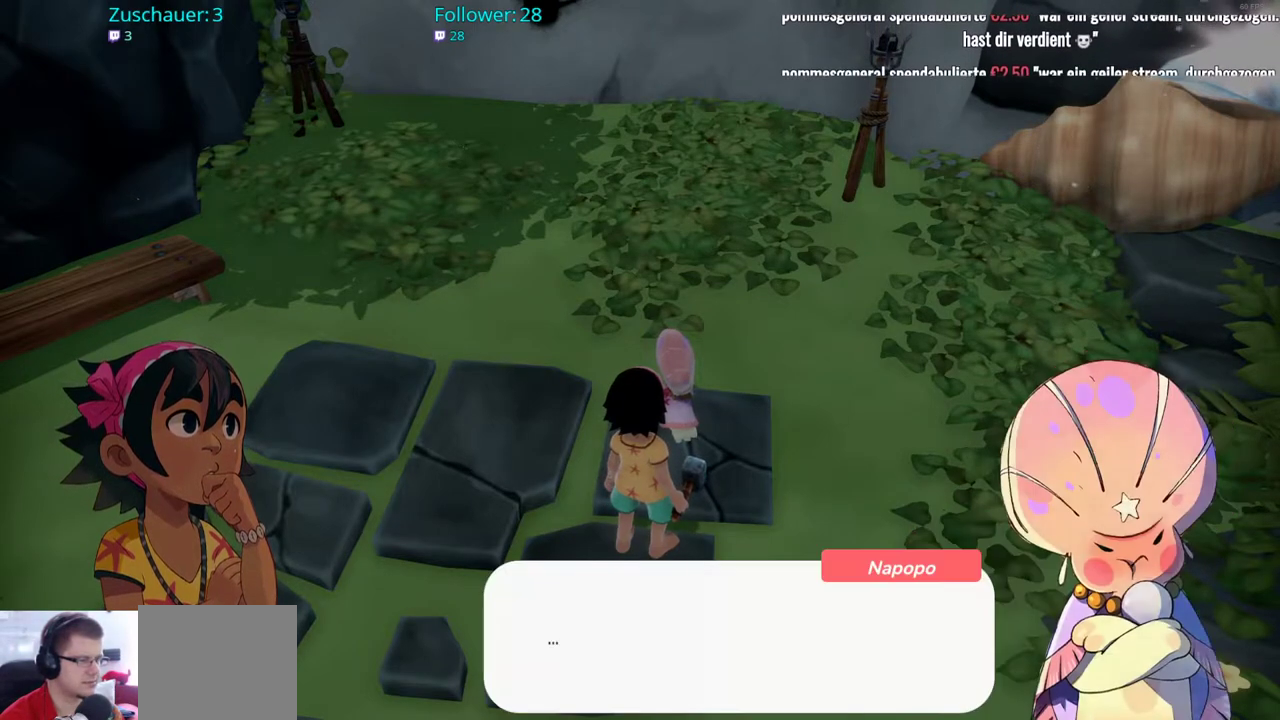
{"buttons": [], "left_stick": "center", "right_stick": "center", "events": [[367, "A", "down"], [500, "A", "up"]]}
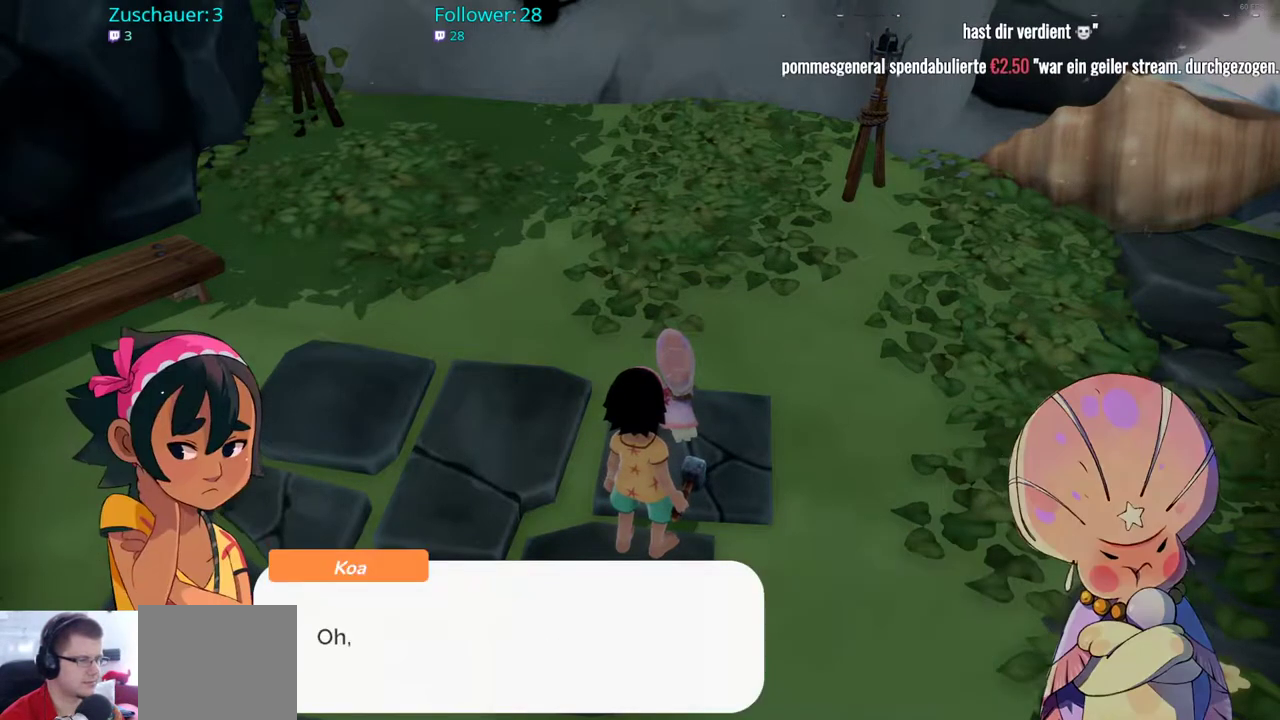
{"buttons": [], "left_stick": "center", "right_stick": "center", "events": []}
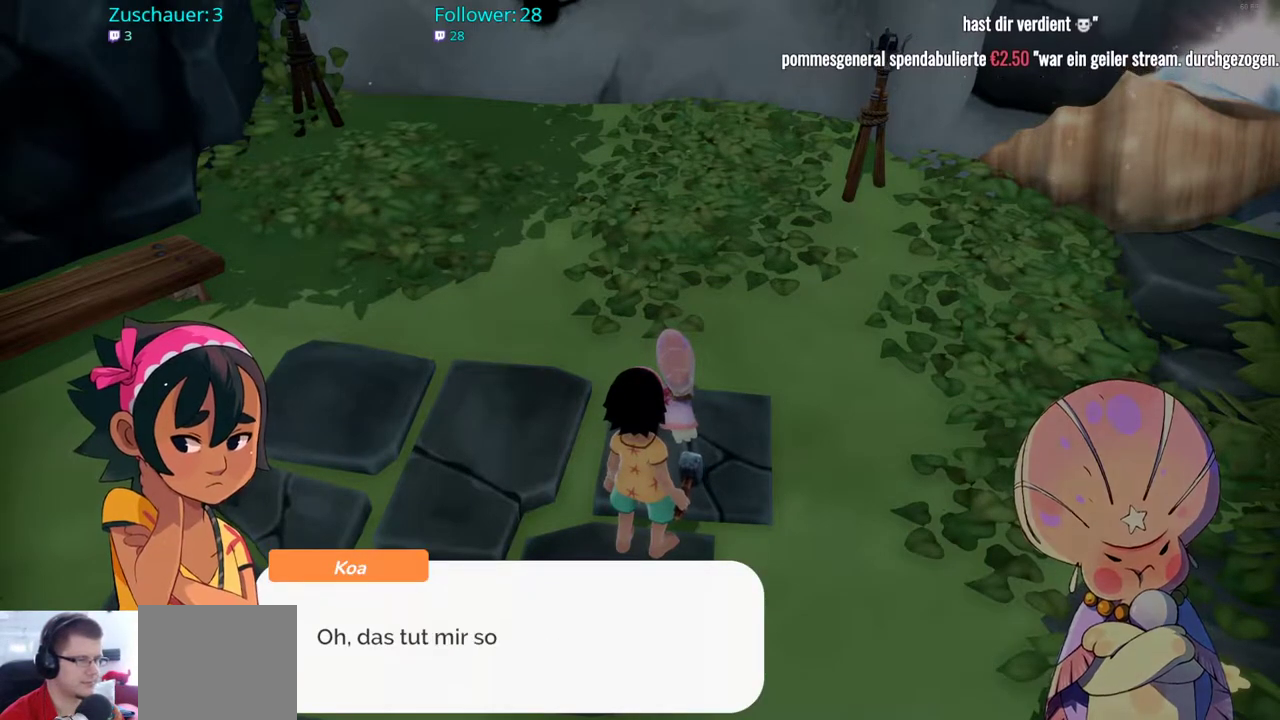
{"buttons": [], "left_stick": "center", "right_stick": "center", "events": []}
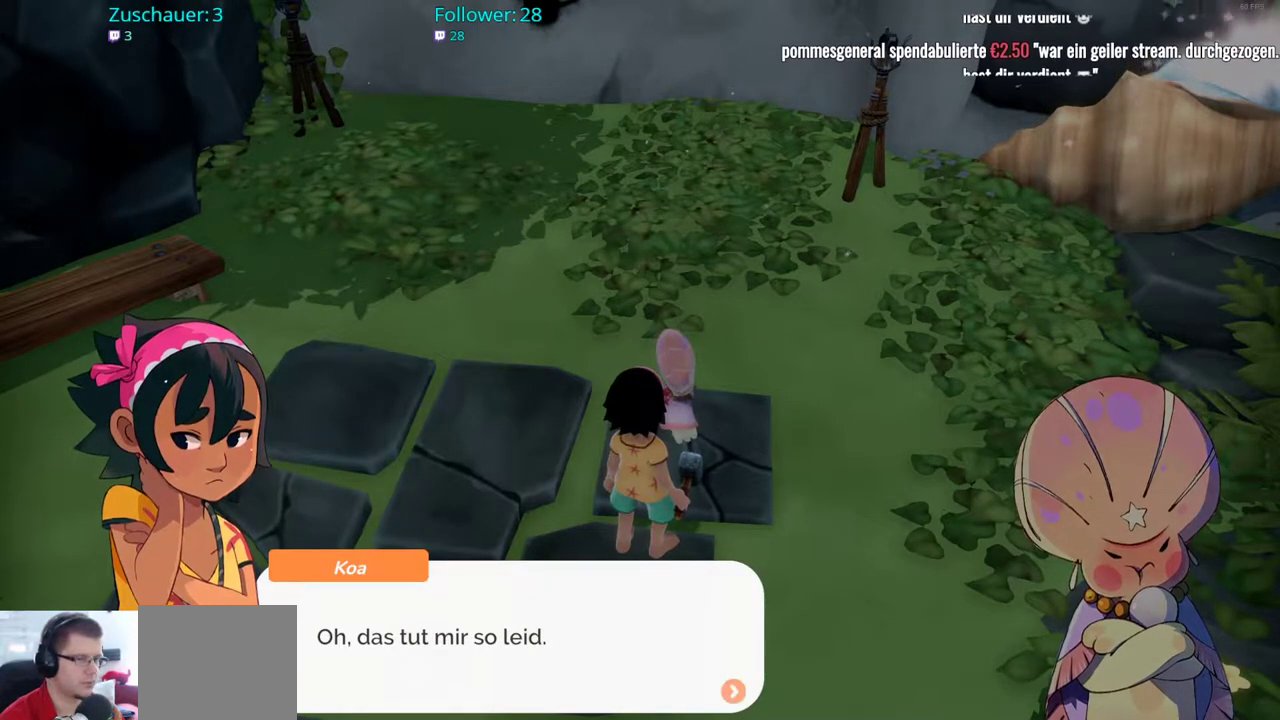
{"buttons": ["A"], "left_stick": "center", "right_stick": "center", "events": [[417, "A", "down"]]}
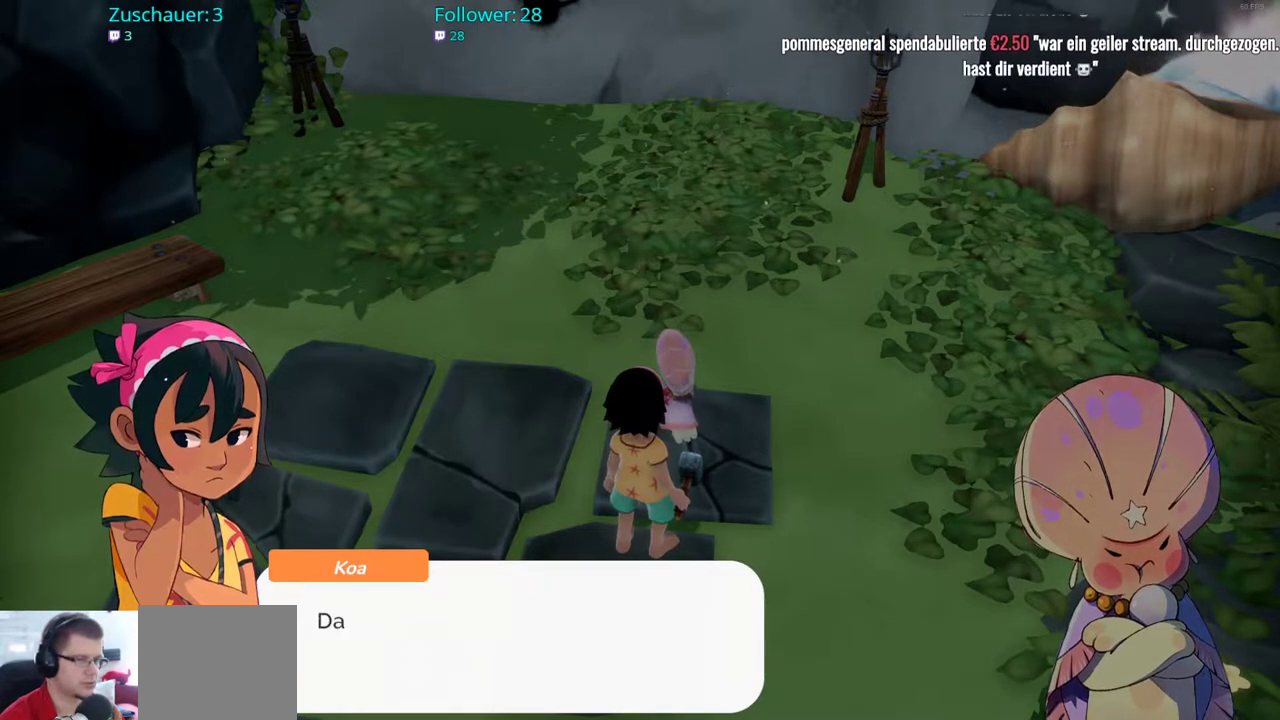
{"buttons": [], "left_stick": "center", "right_stick": "center", "events": [[50, "A", "up"]]}
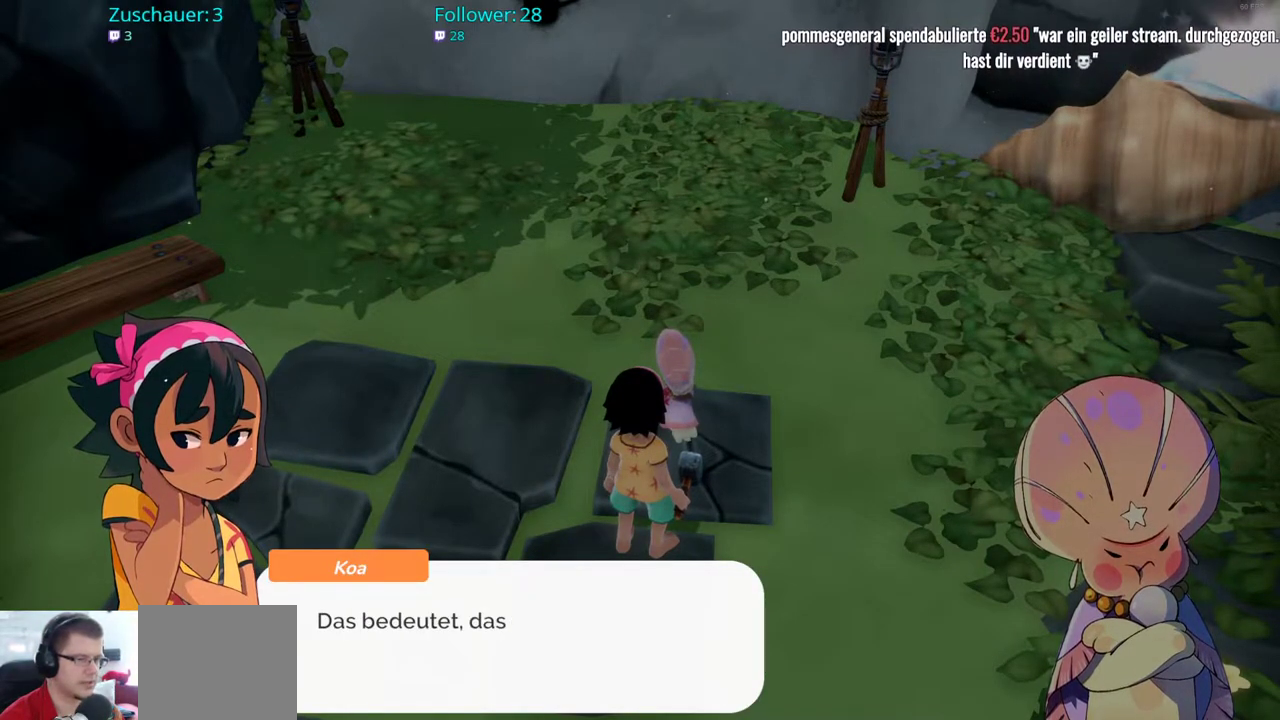
{"buttons": [], "left_stick": "center", "right_stick": "center", "events": []}